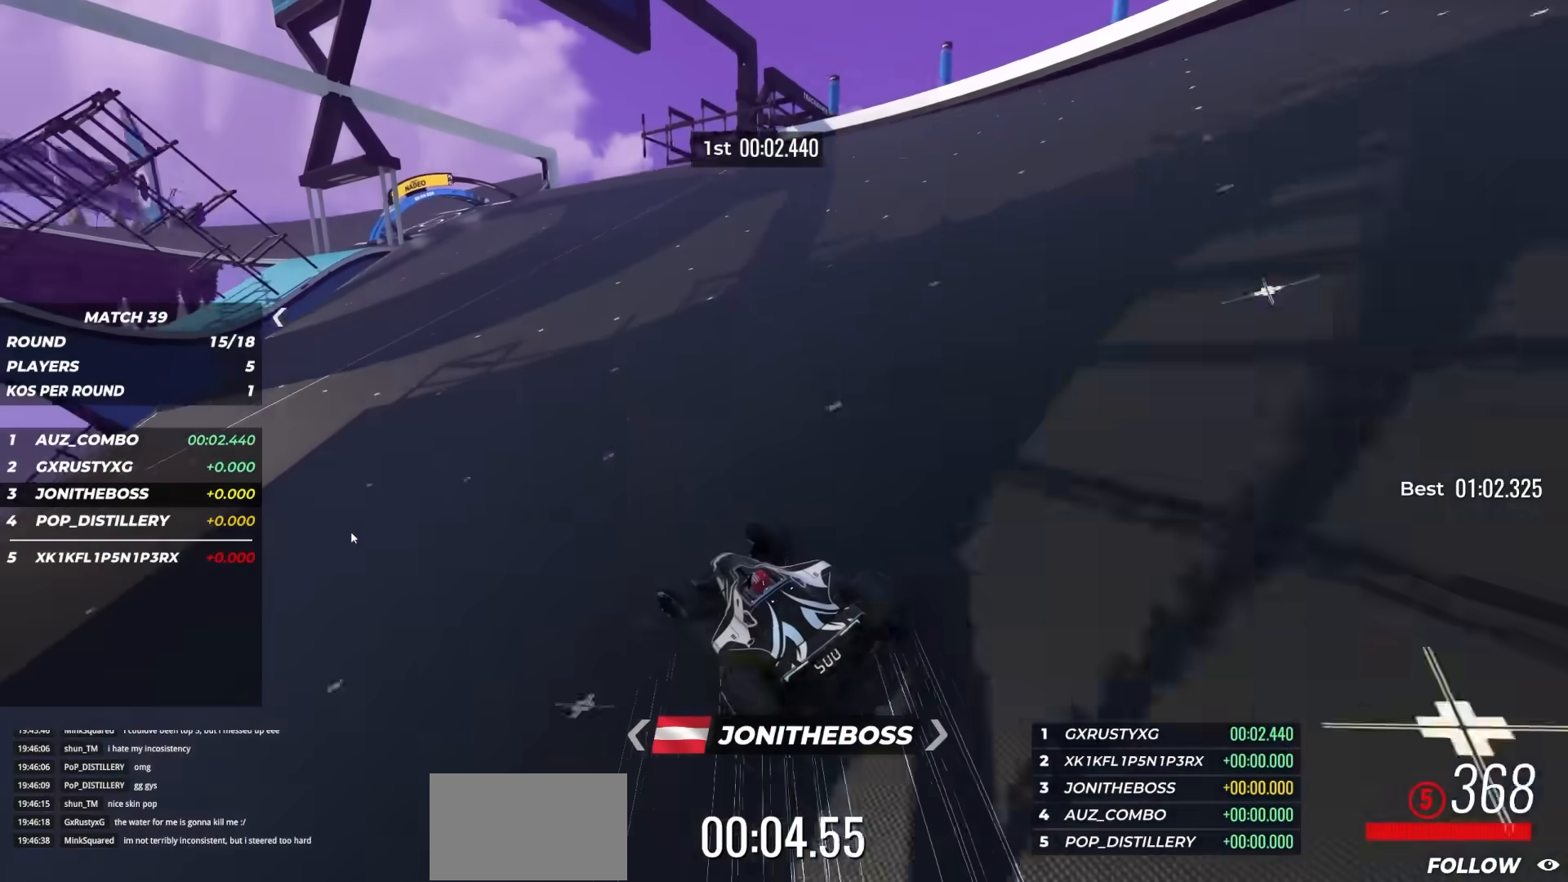
Gameplay with keyboard; each line is a JSON object with the keys held at the frame after it. "events" lists presses ("down") and releases ("up") of "down", "left", "right" and "up" between this image and that frame as [ms after this image, input, new state], when the widget could be followed in between. No other keys are recorded. Mouse input is not recorded.
{"keys": ["up"], "events": [[200, "right", "up"], [267, "left", "down"], [383, "left", "up"]]}
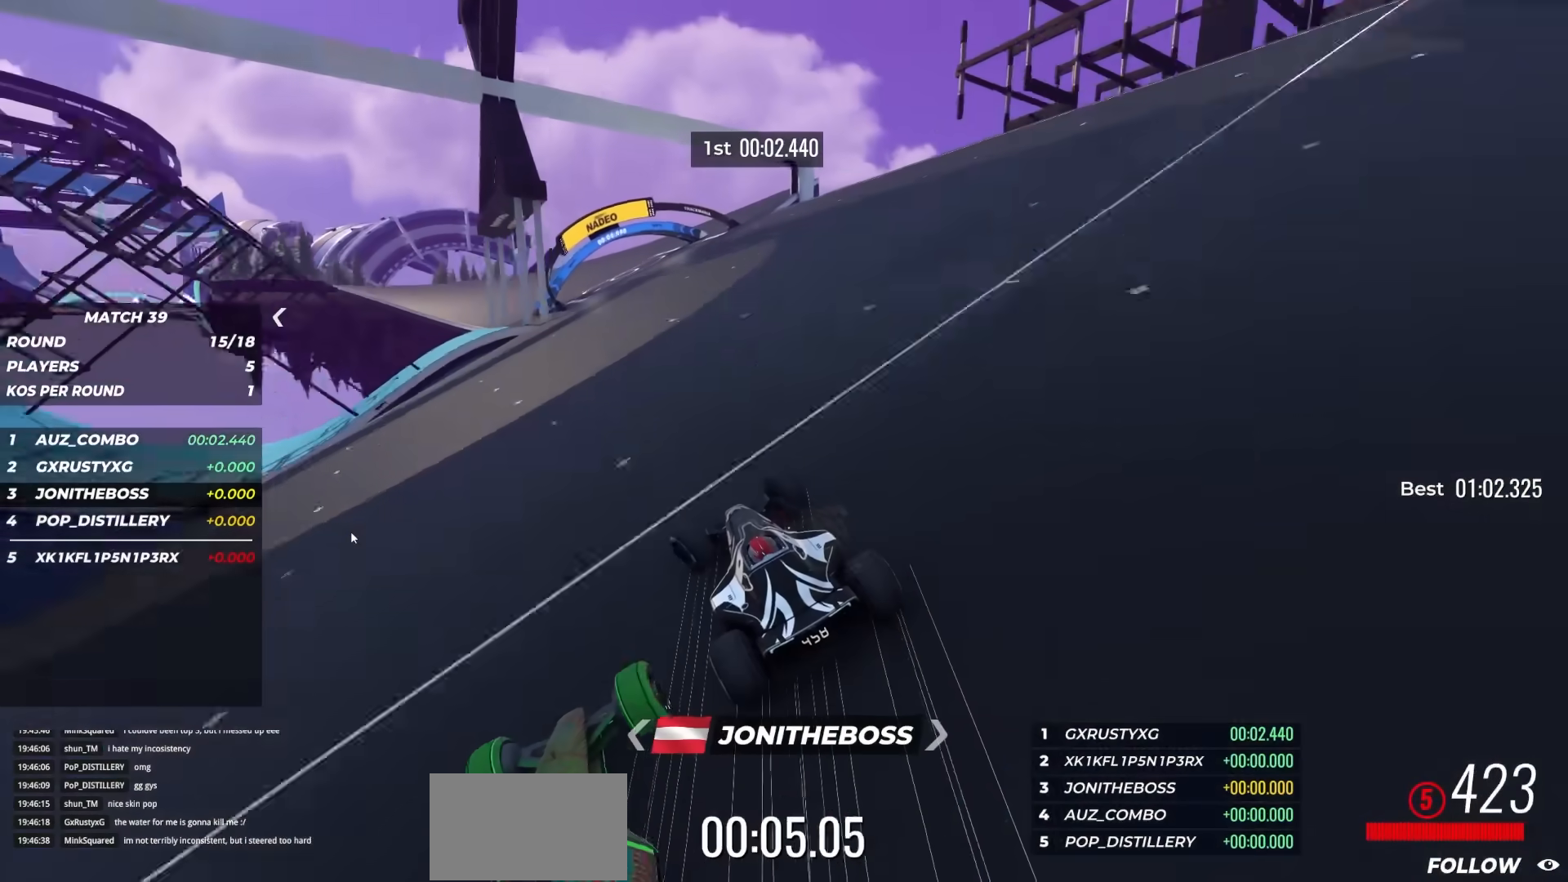
{"keys": ["left", "up"], "events": [[350, "left", "down"]]}
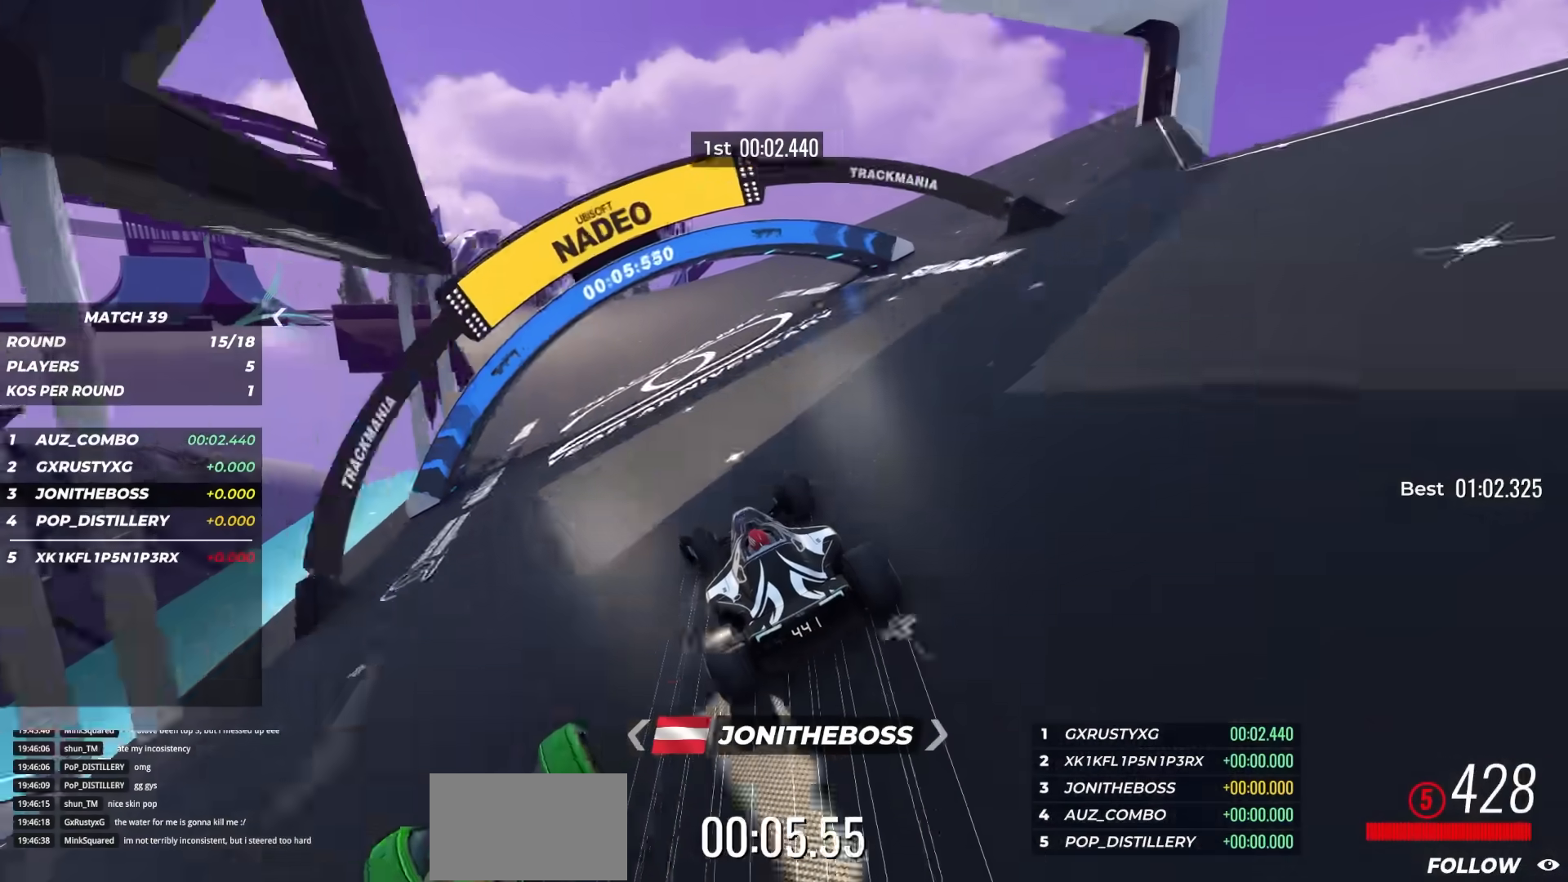
{"keys": ["left", "up"], "events": [[50, "left", "up"], [67, "left", "down"], [200, "left", "up"], [300, "left", "down"], [400, "left", "up"], [483, "left", "down"]]}
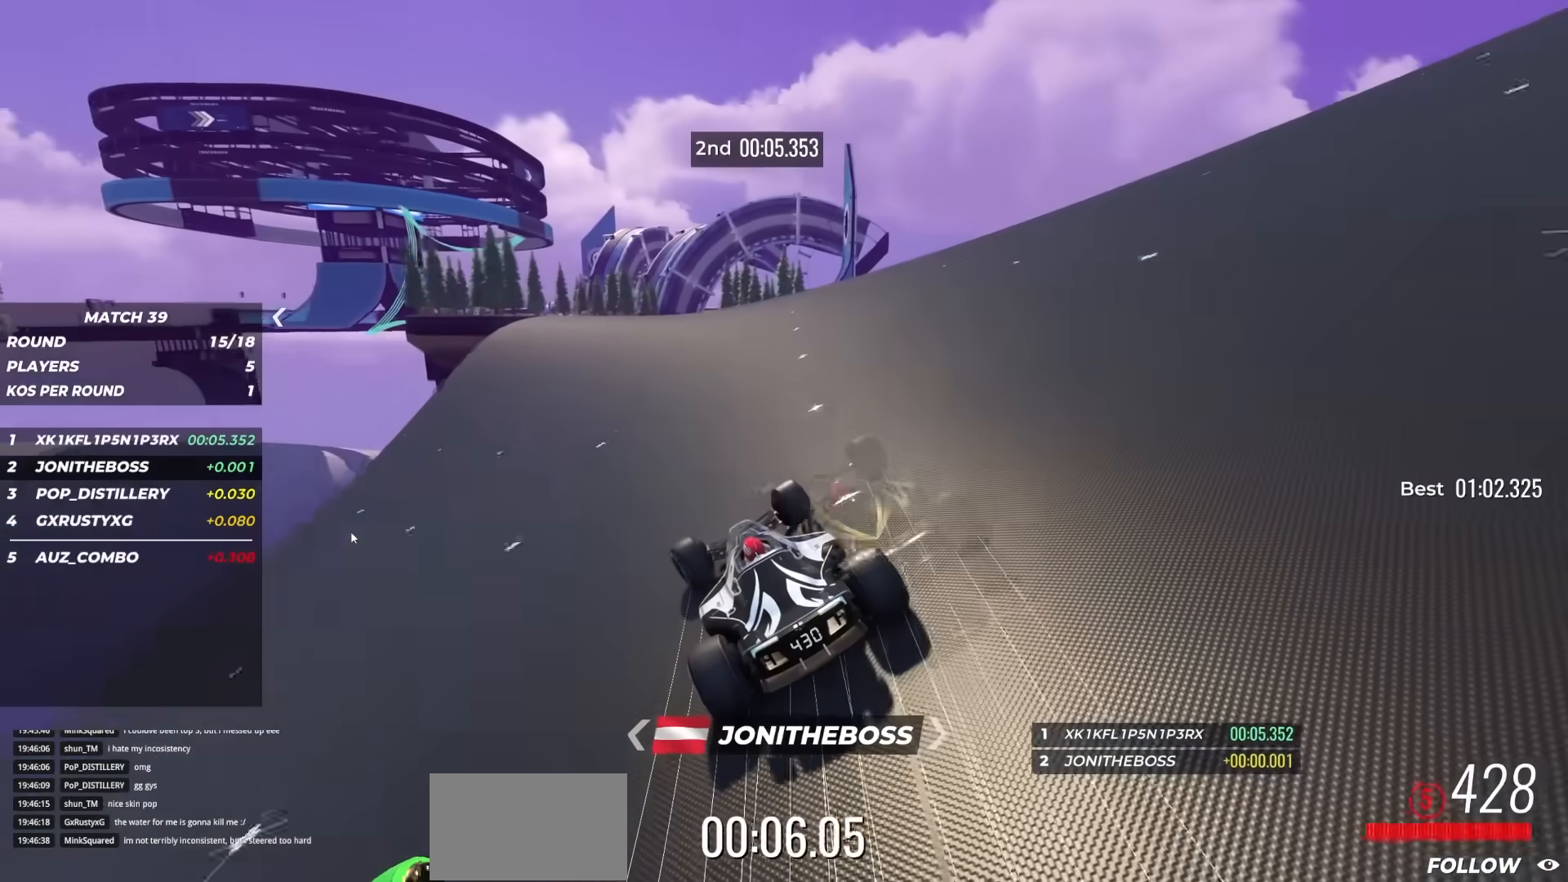
{"keys": ["up"], "events": [[117, "left", "up"]]}
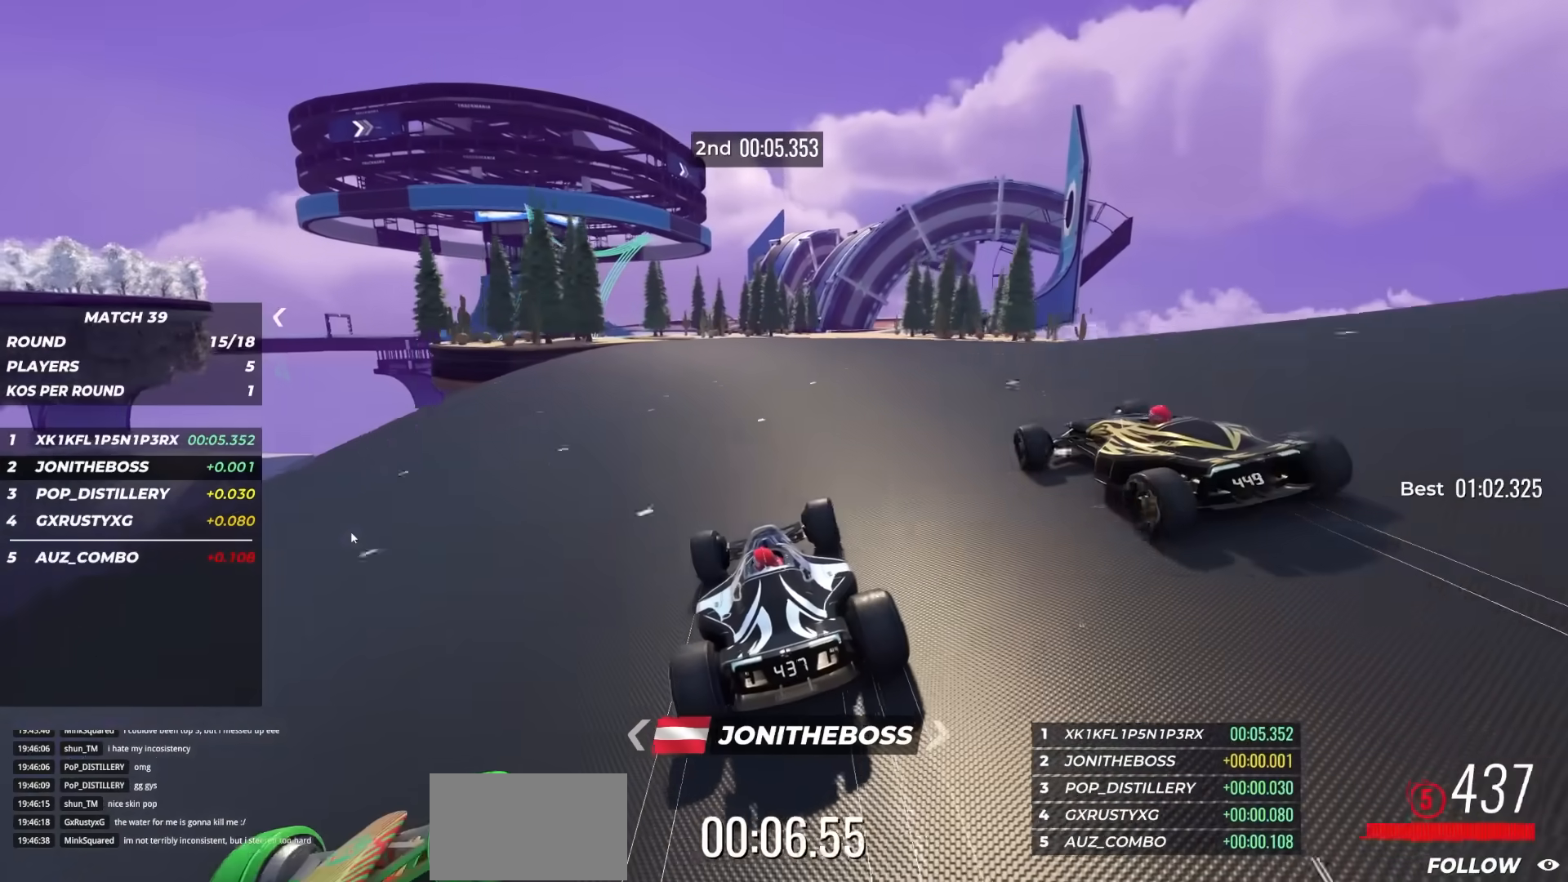
{"keys": ["up"], "events": []}
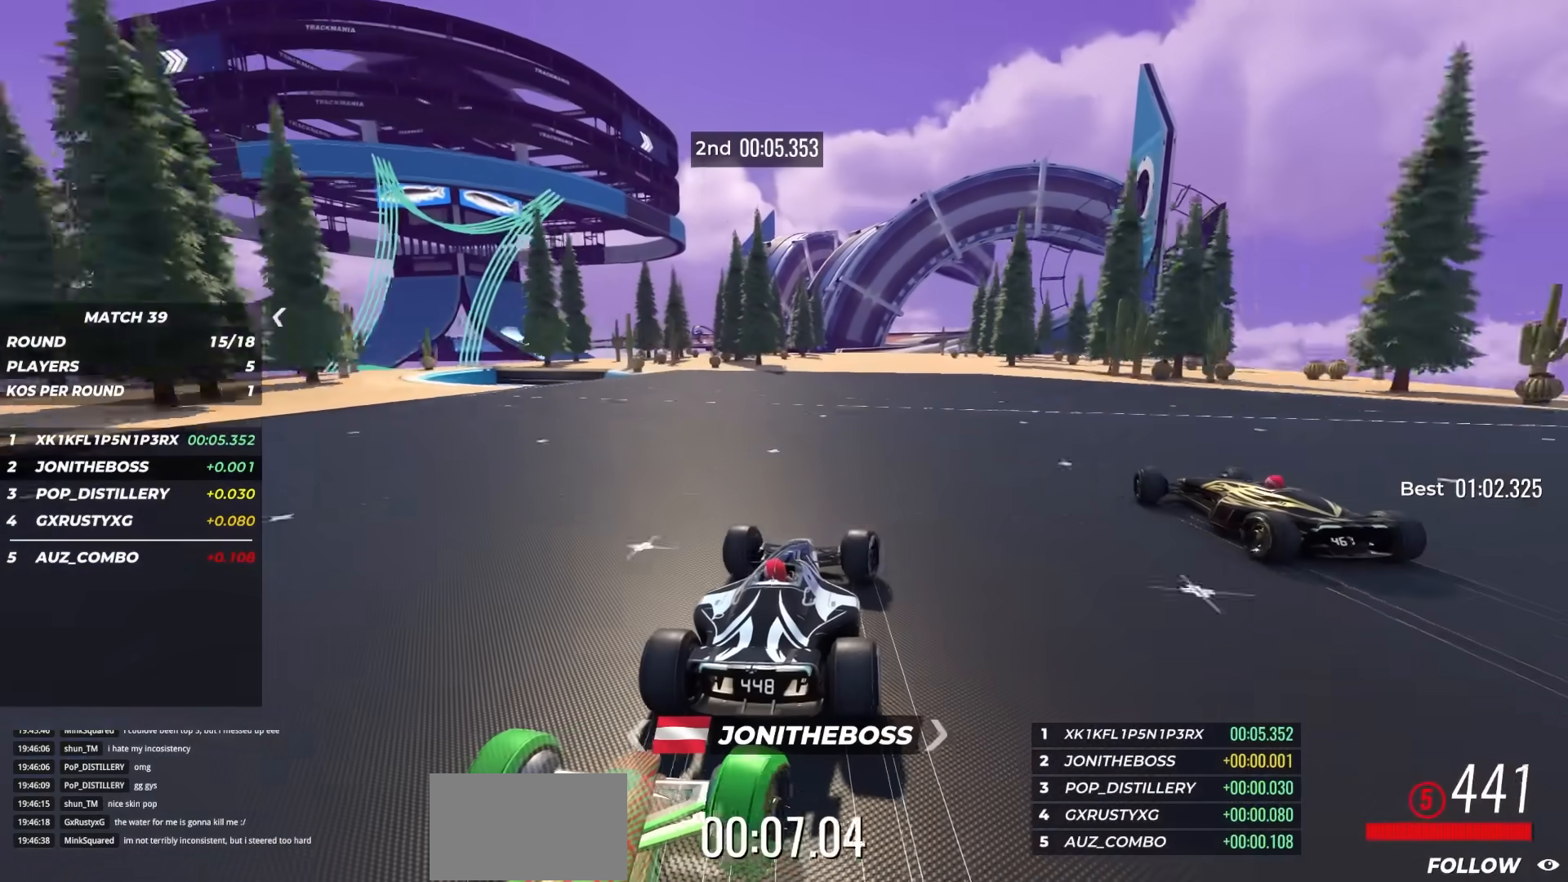
{"keys": ["up"], "events": [[133, "right", "down"], [233, "right", "up"]]}
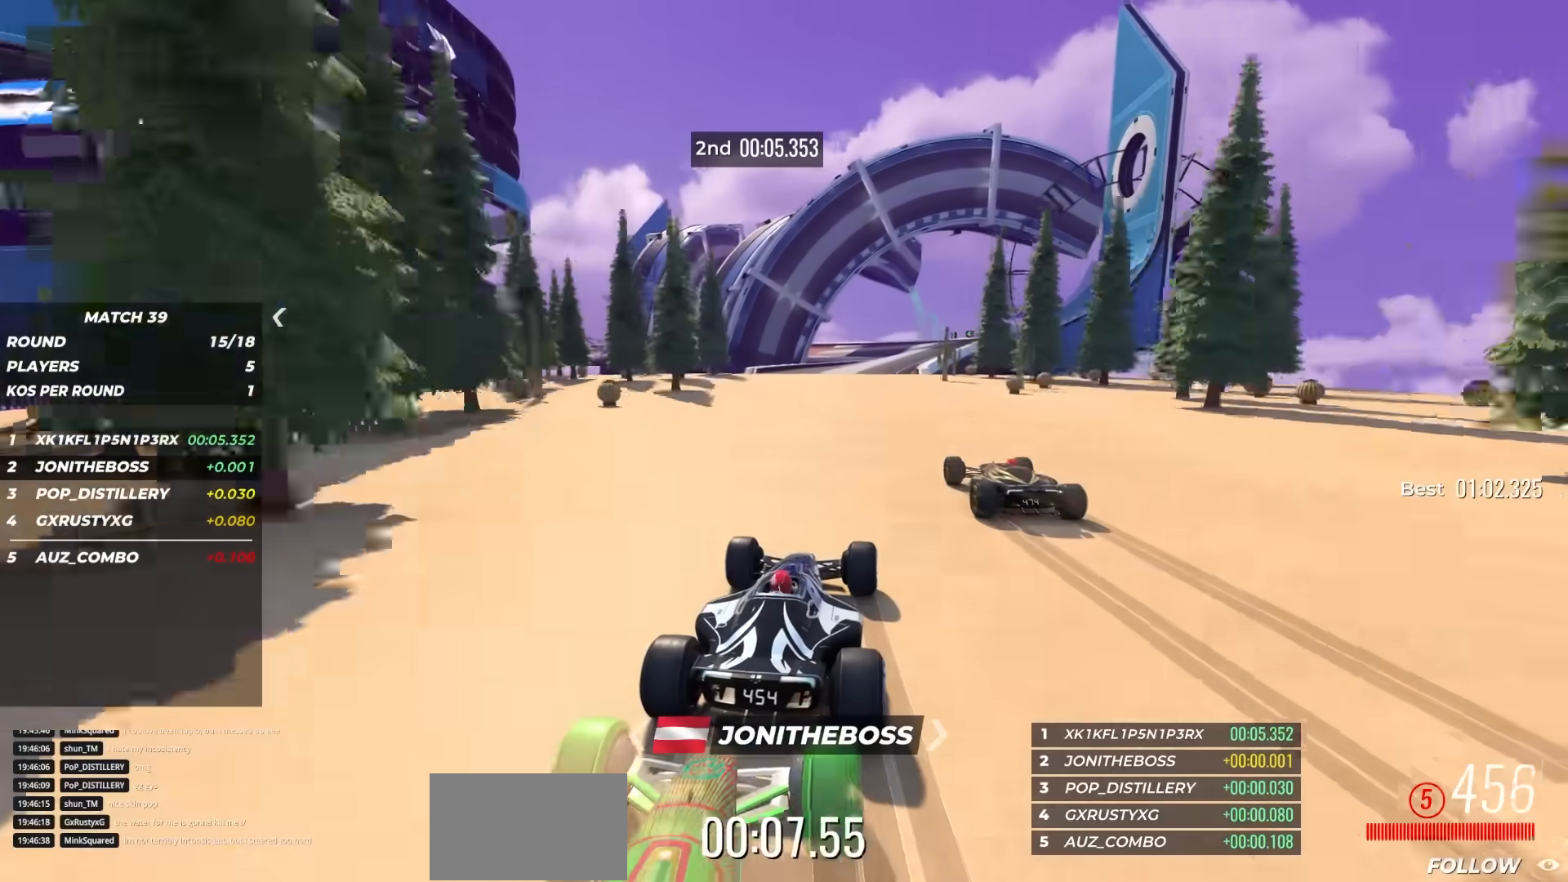
{"keys": ["right", "up"], "events": [[150, "right", "down"], [317, "right", "up"], [467, "right", "down"]]}
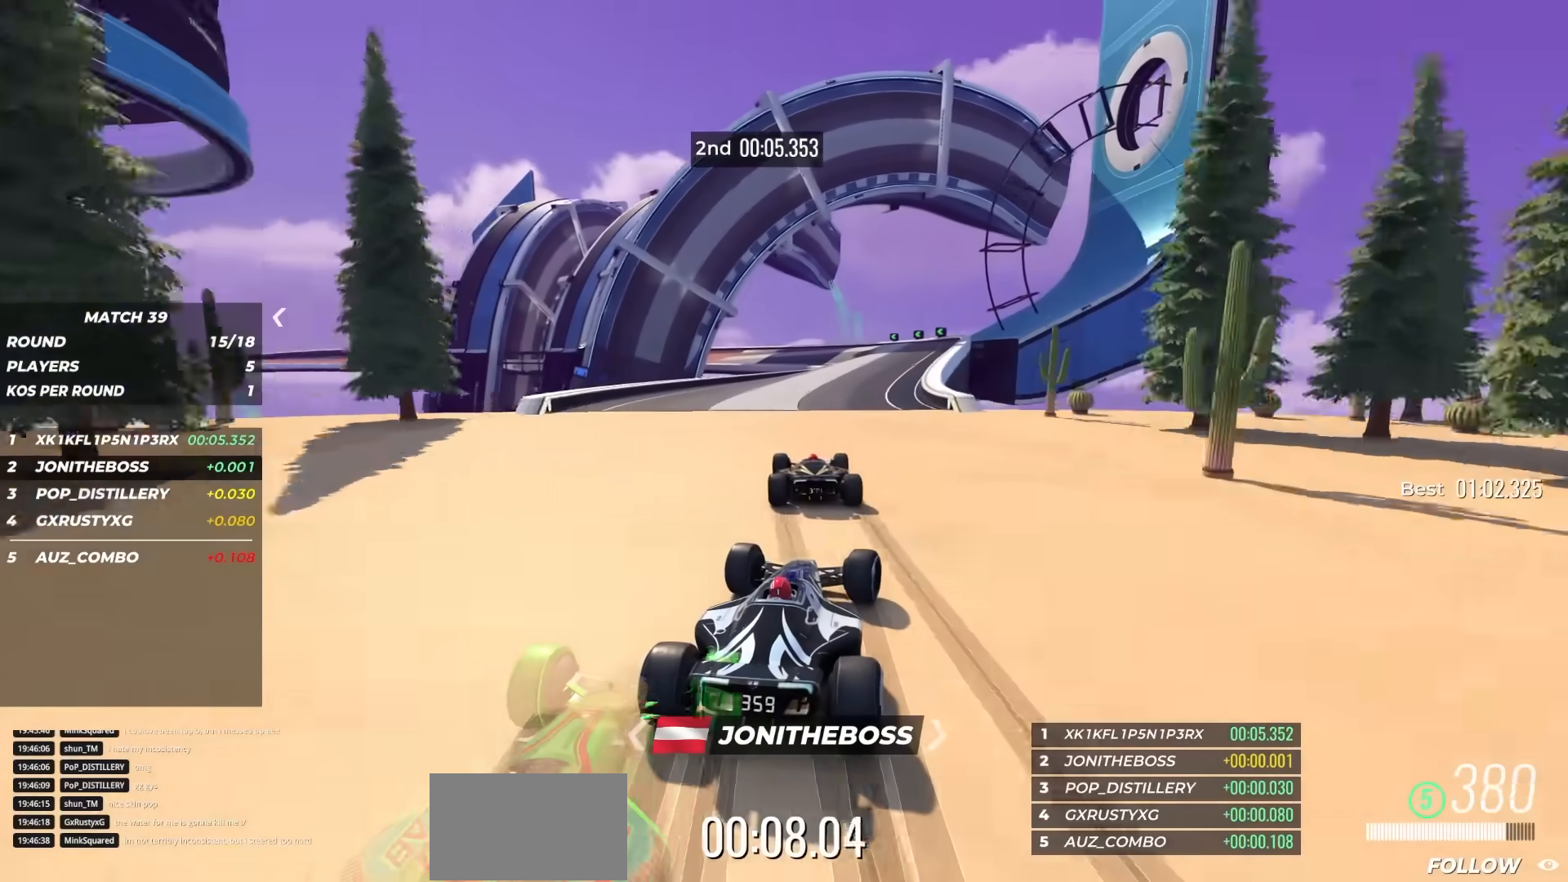
{"keys": ["up"], "events": [[100, "right", "up"], [167, "right", "down"], [417, "right", "up"]]}
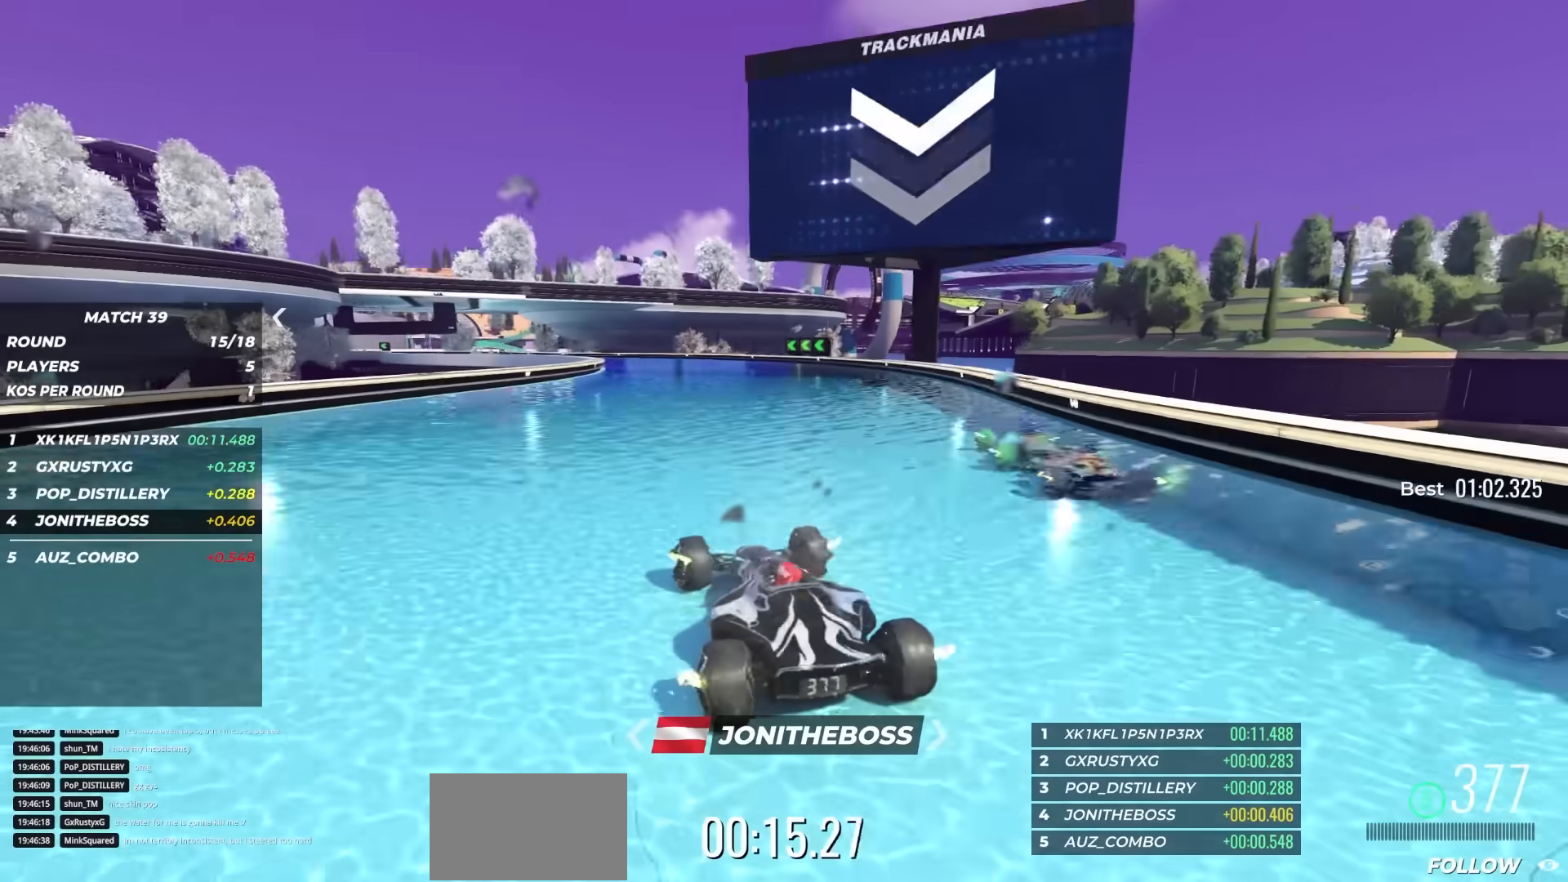
{"keys": ["left", "up"], "events": [[17, "left", "down"]]}
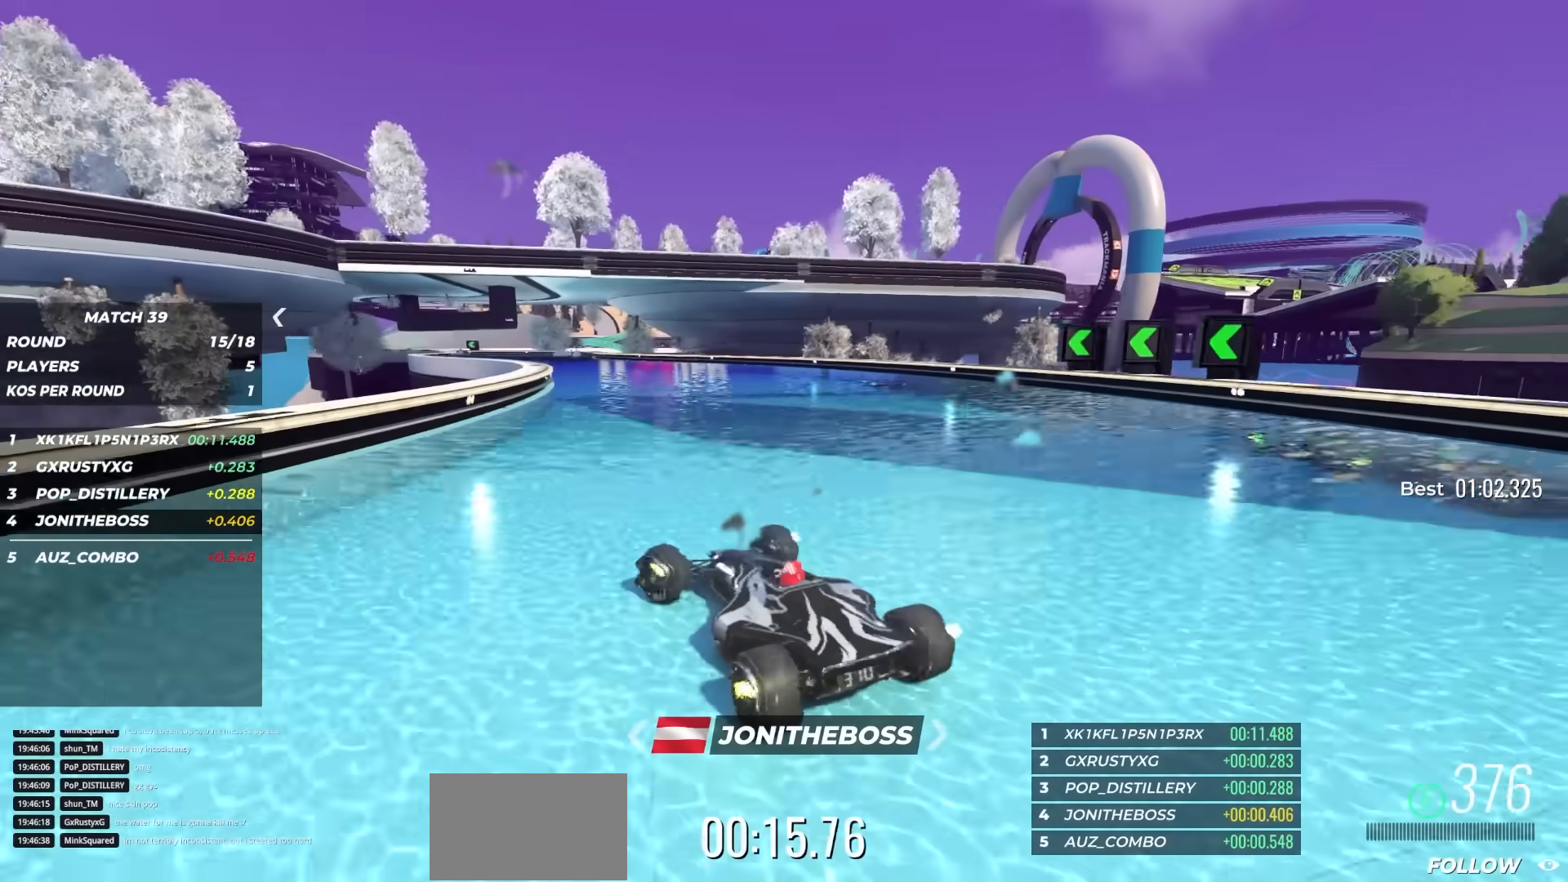
{"keys": ["left", "up"], "events": []}
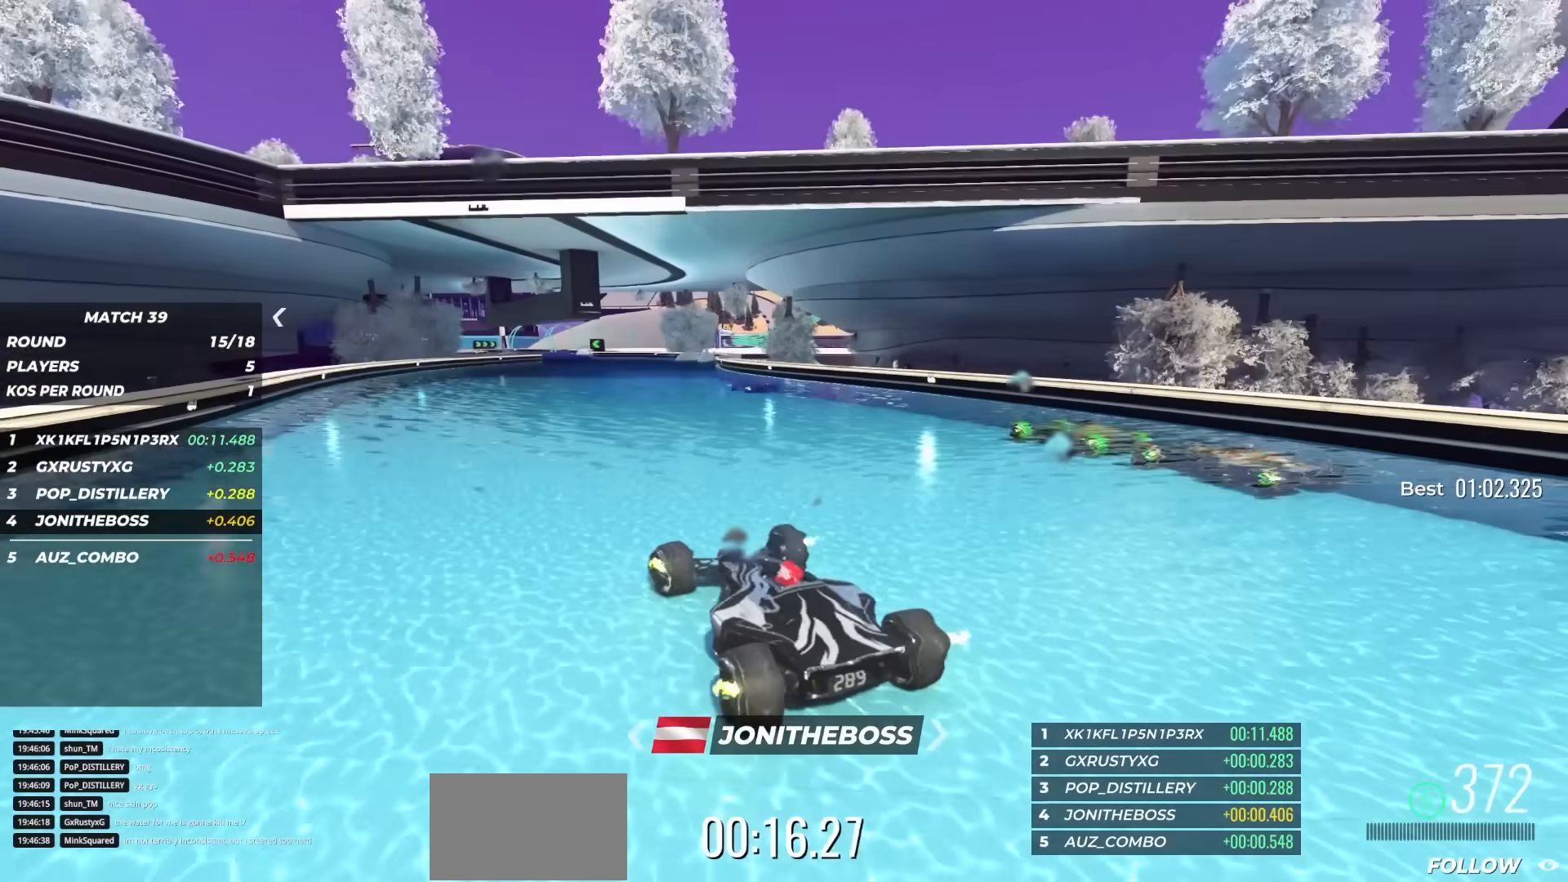
{"keys": ["left", "up"], "events": [[150, "left", "up"], [450, "left", "down"]]}
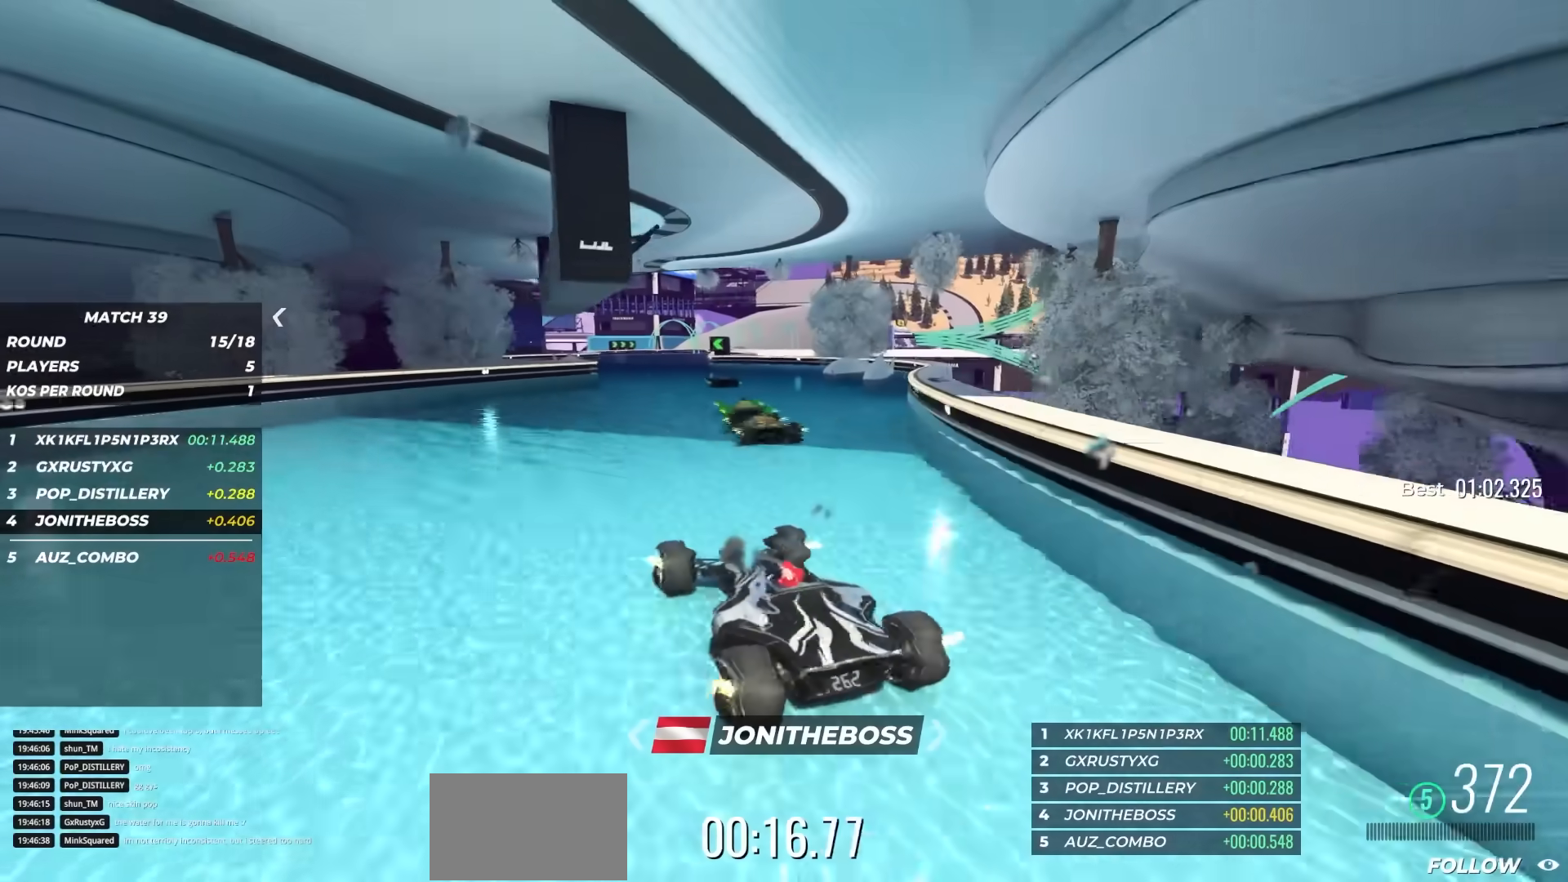
{"keys": ["left", "up"], "events": [[50, "left", "up"], [450, "left", "down"]]}
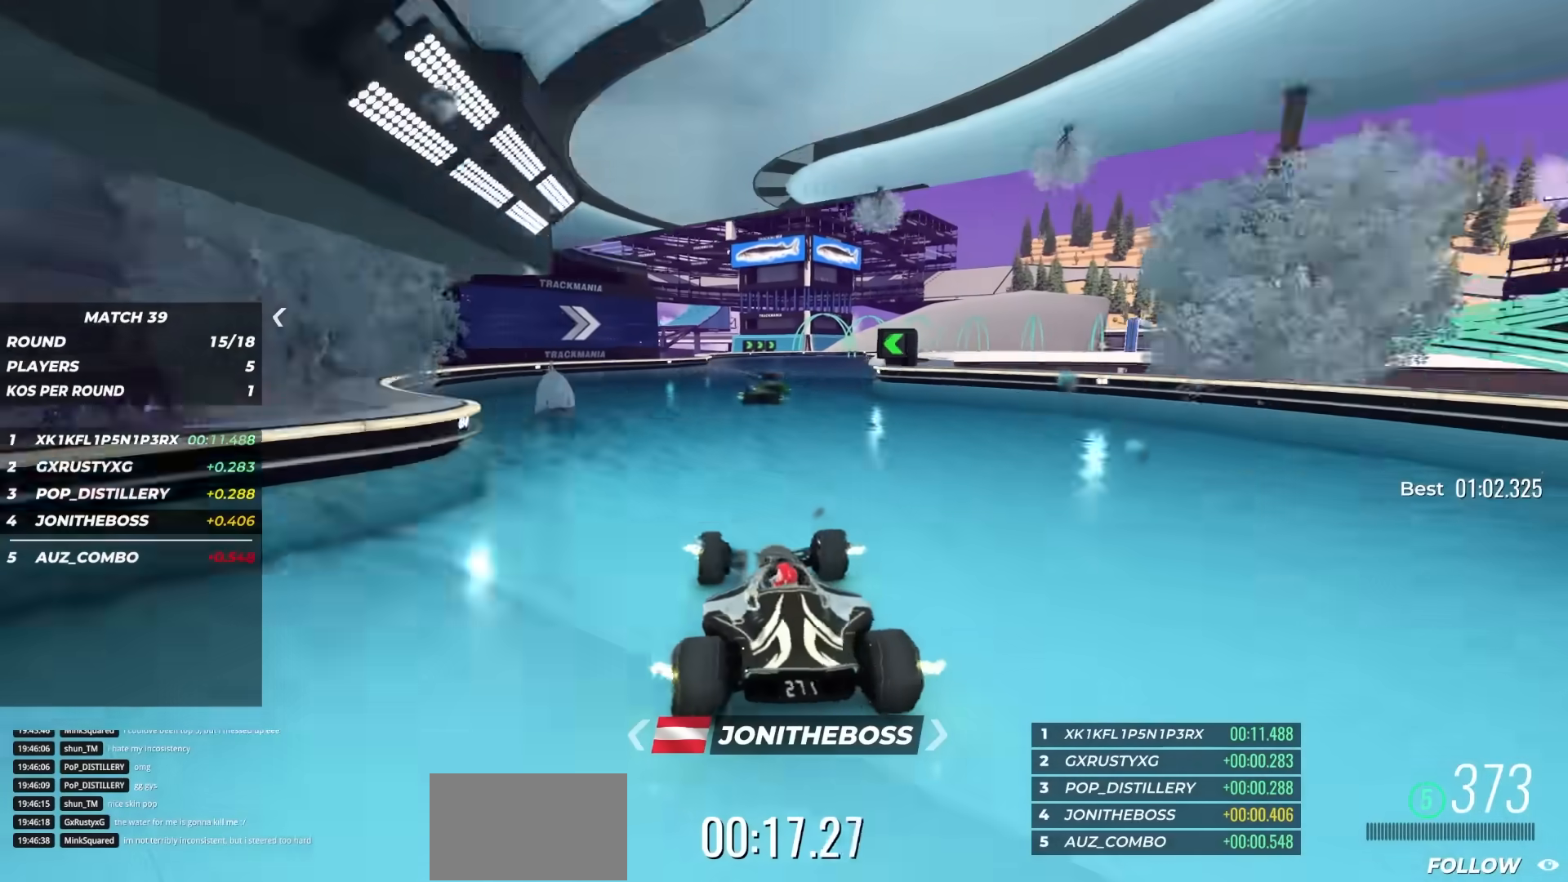
{"keys": ["right", "up"], "events": [[250, "left", "up"], [267, "right", "down"]]}
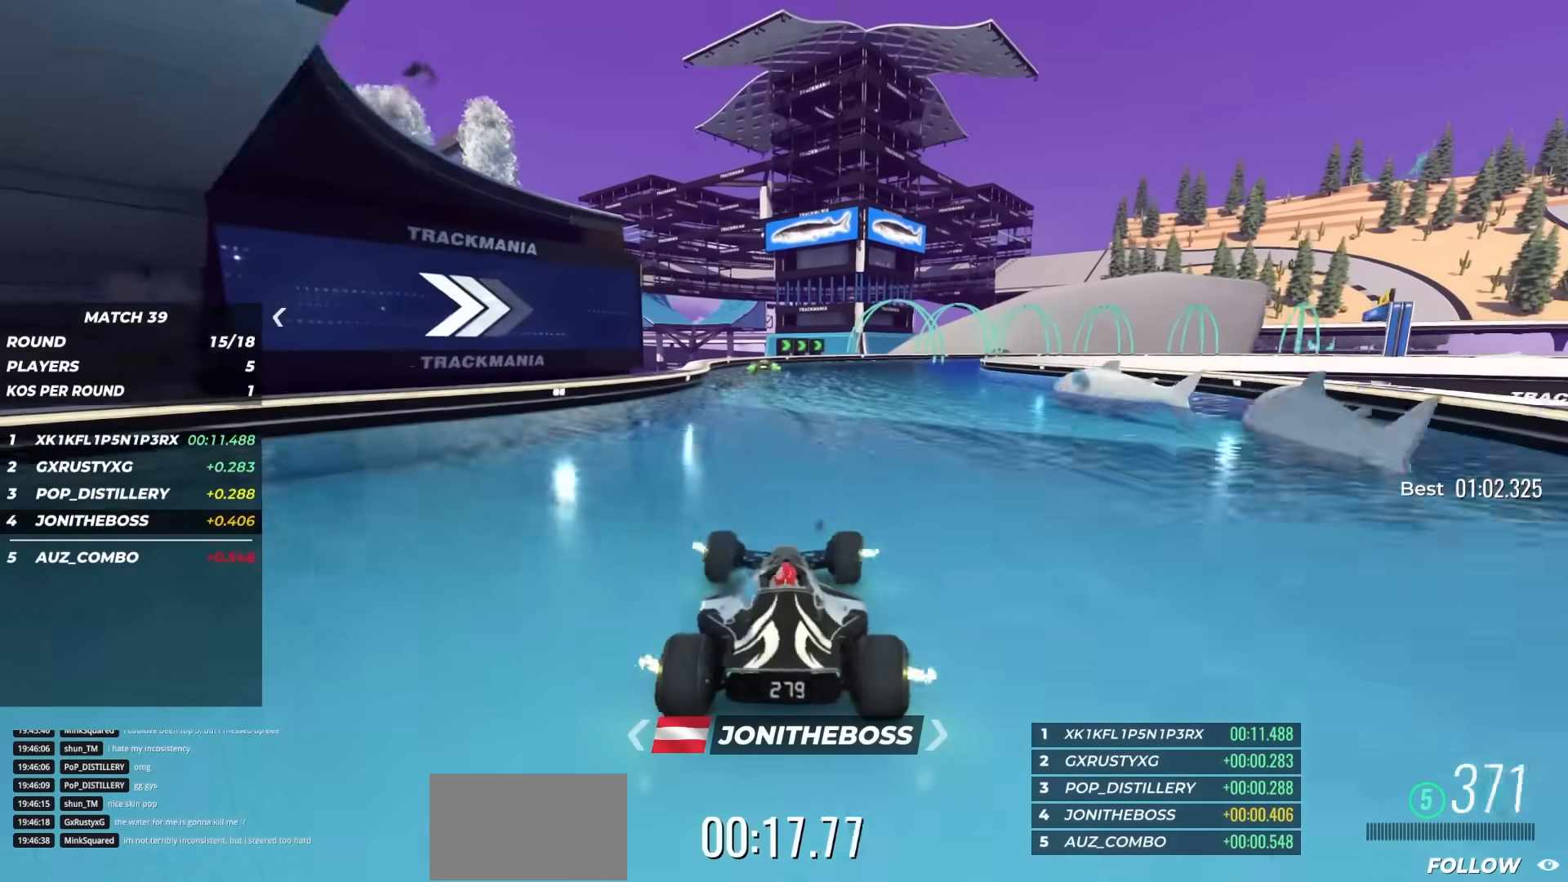
{"keys": ["right", "up"], "events": []}
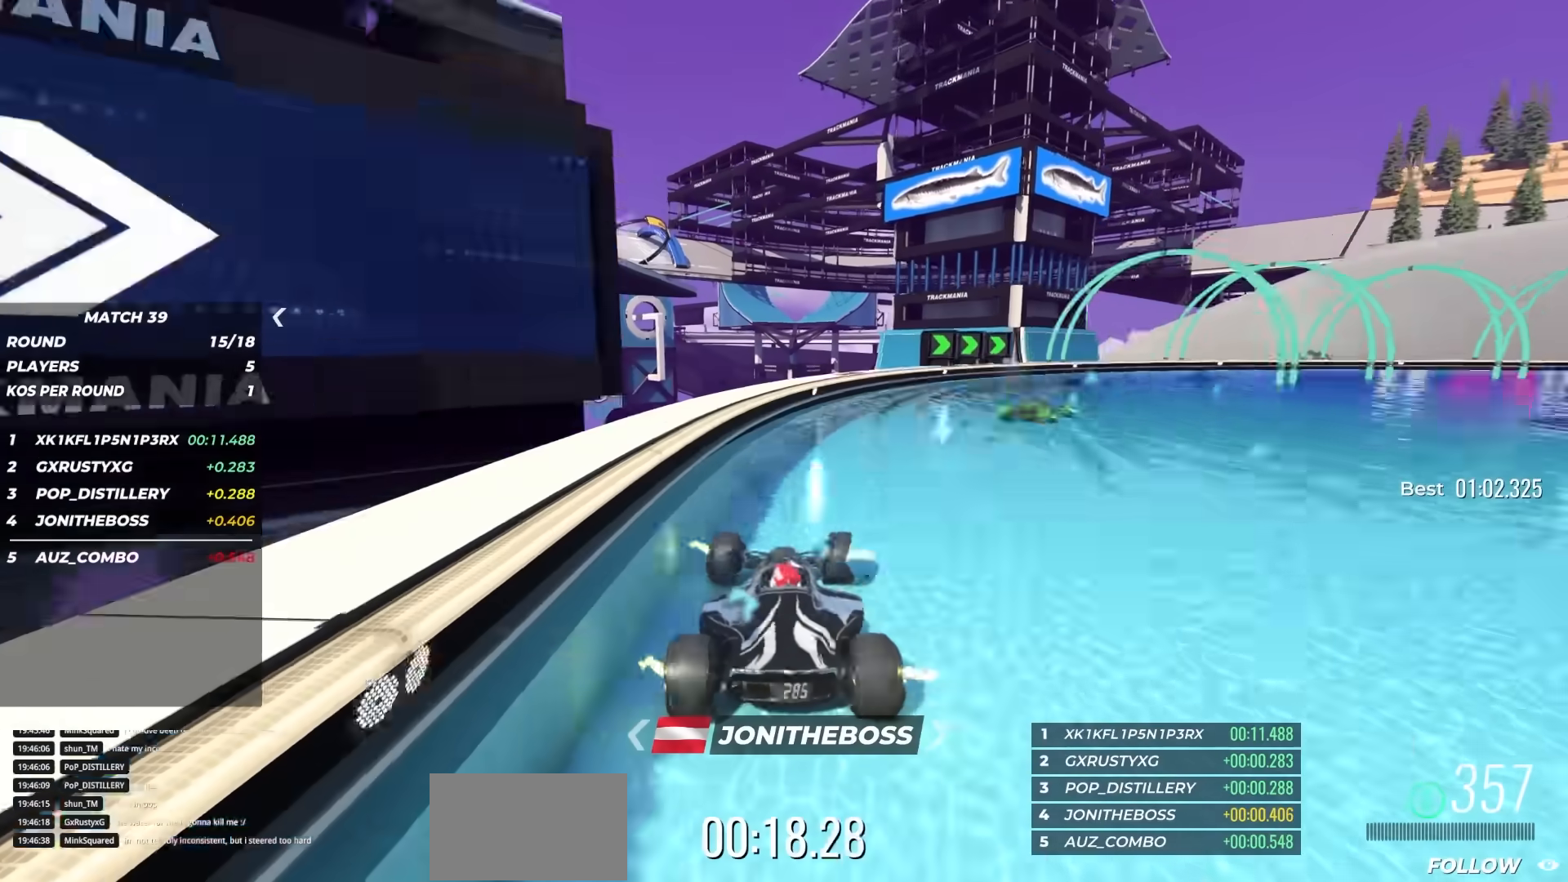
{"keys": ["right", "up"], "events": []}
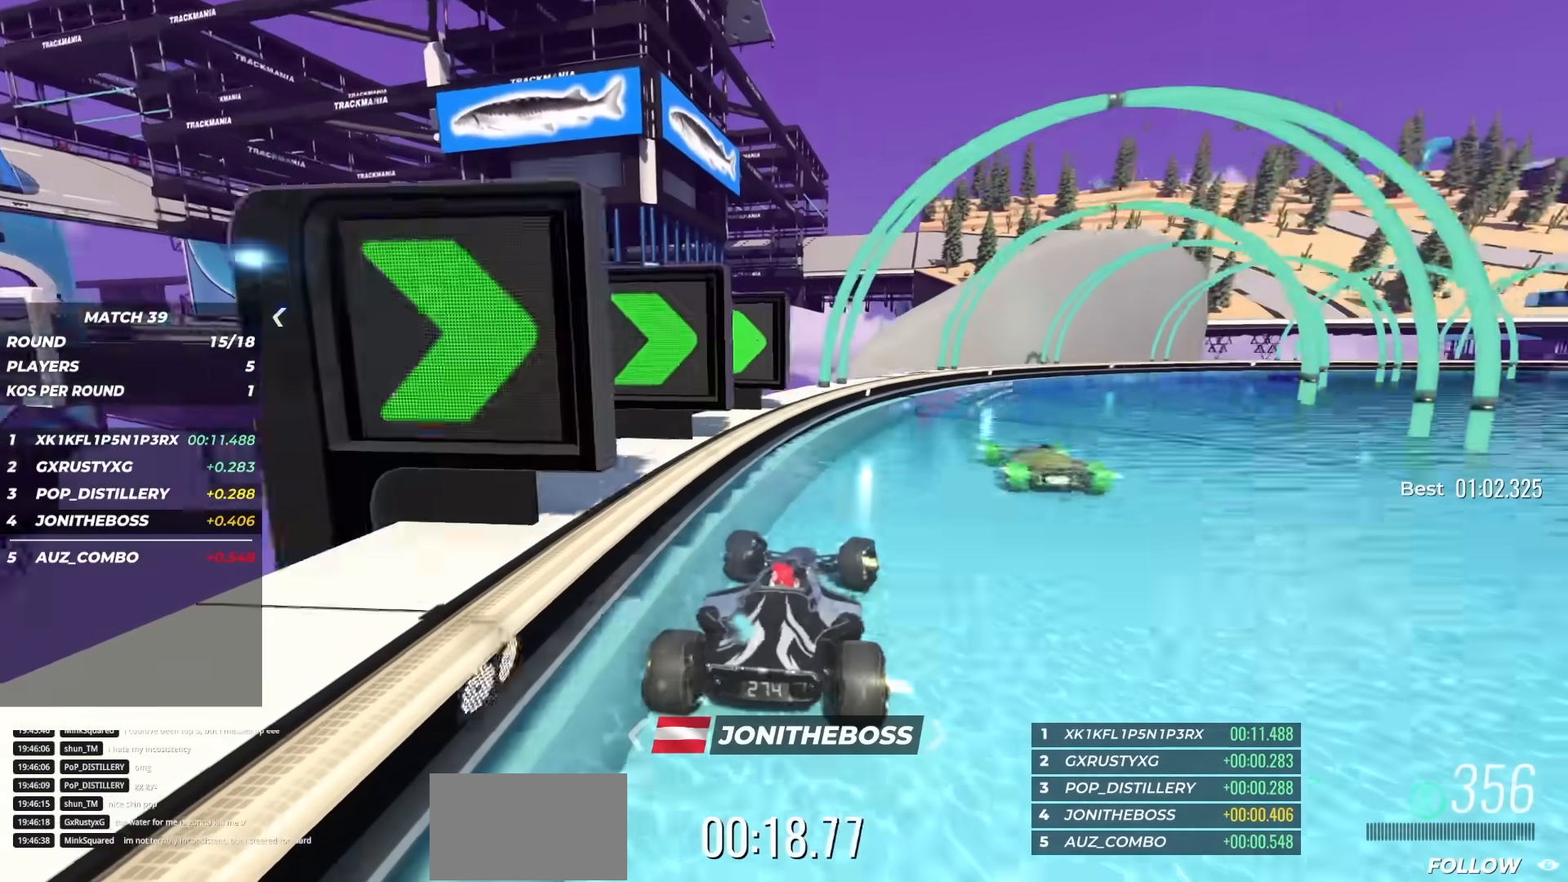
{"keys": ["up"], "events": [[300, "right", "up"]]}
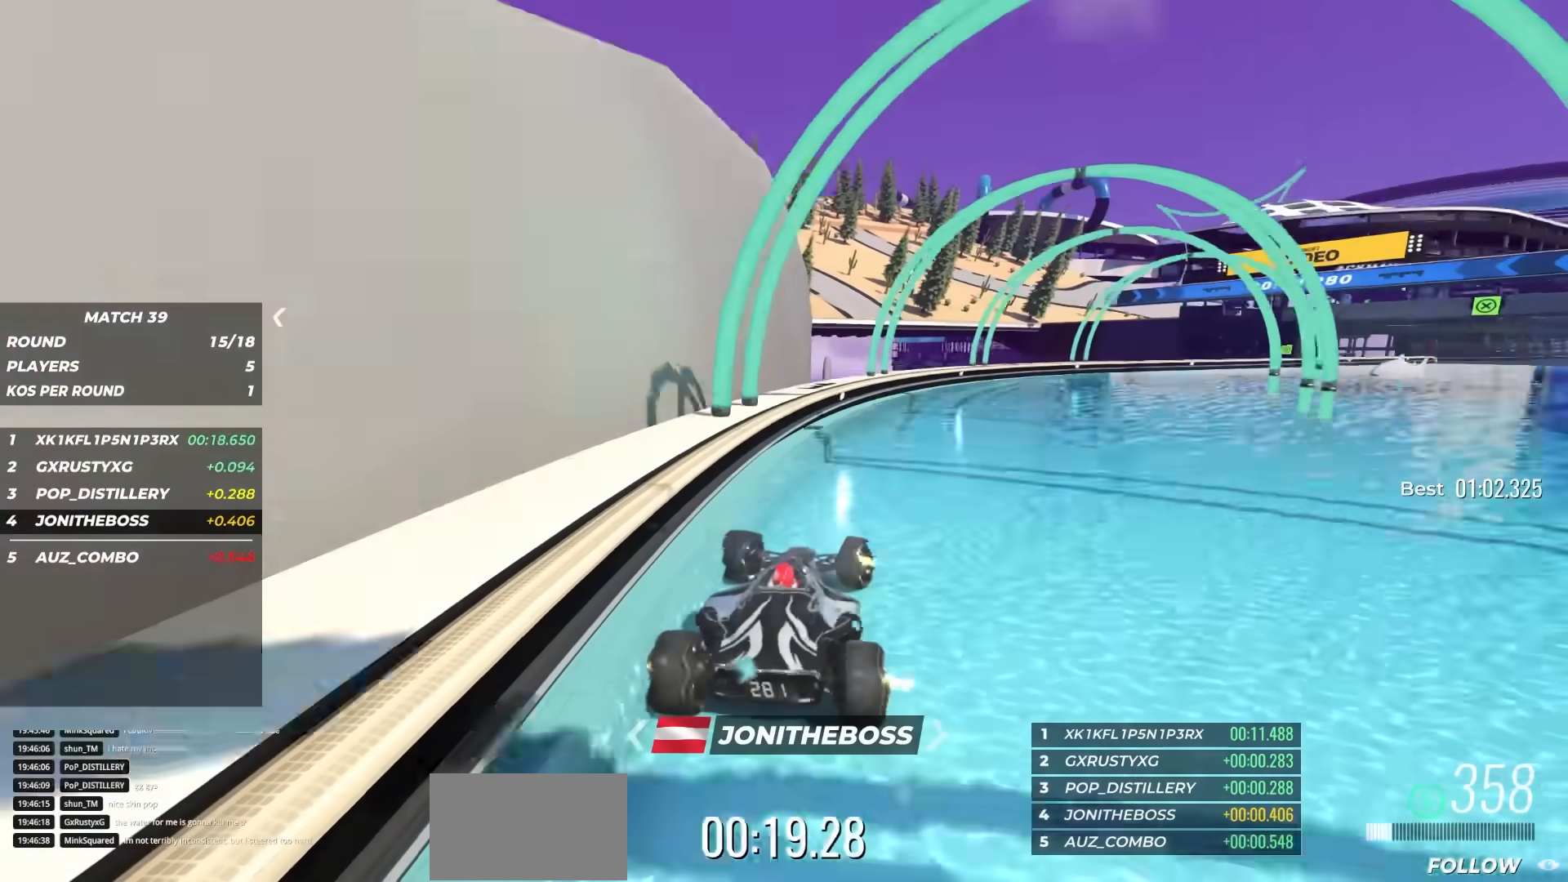
{"keys": ["up"], "events": []}
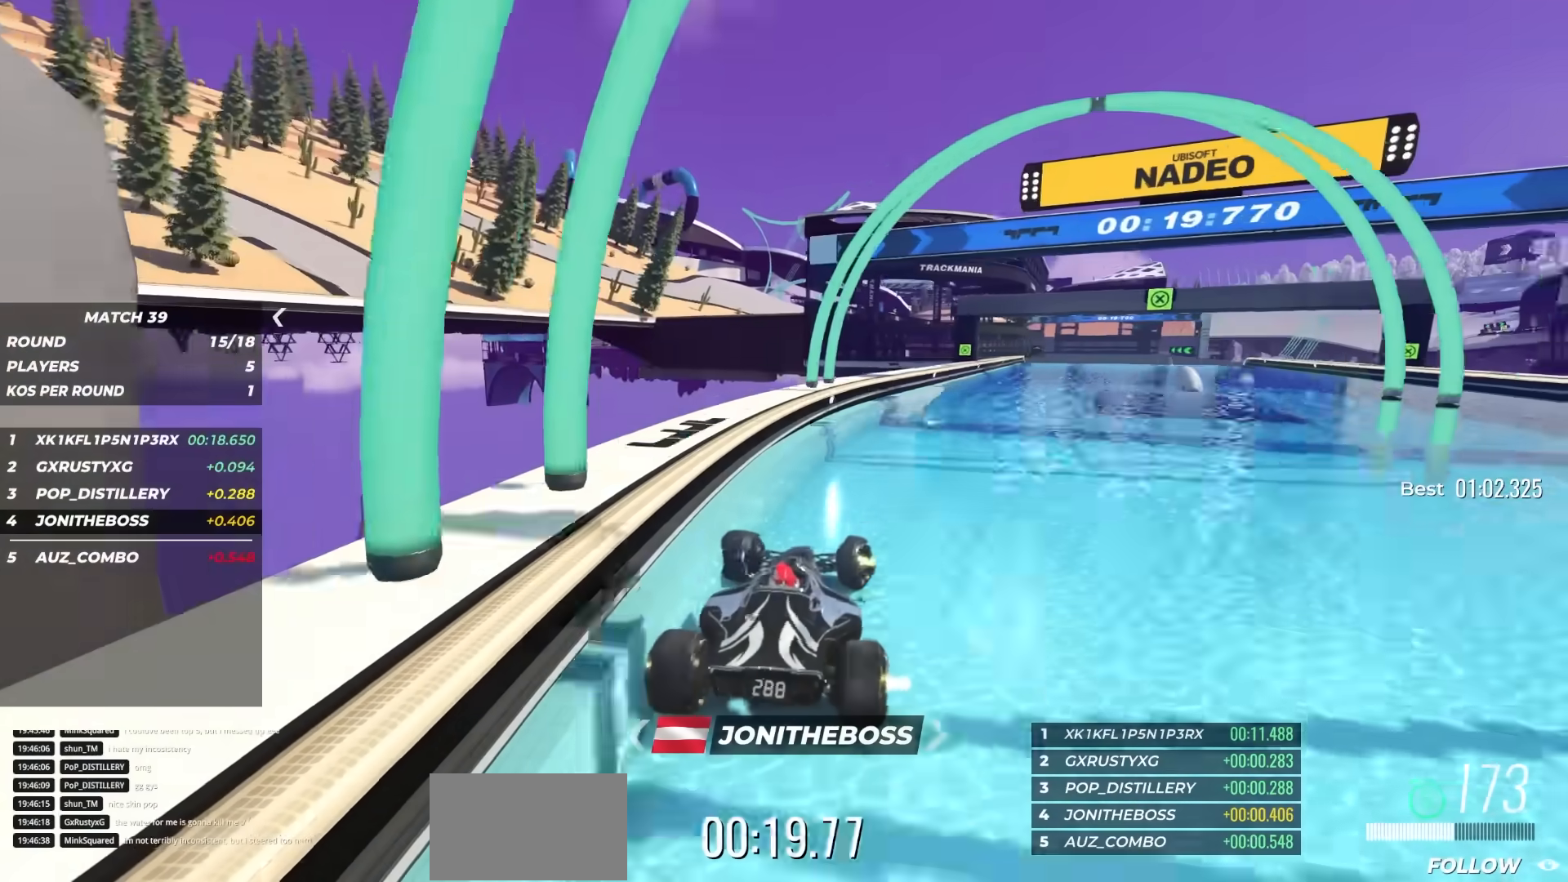
{"keys": ["up"], "events": []}
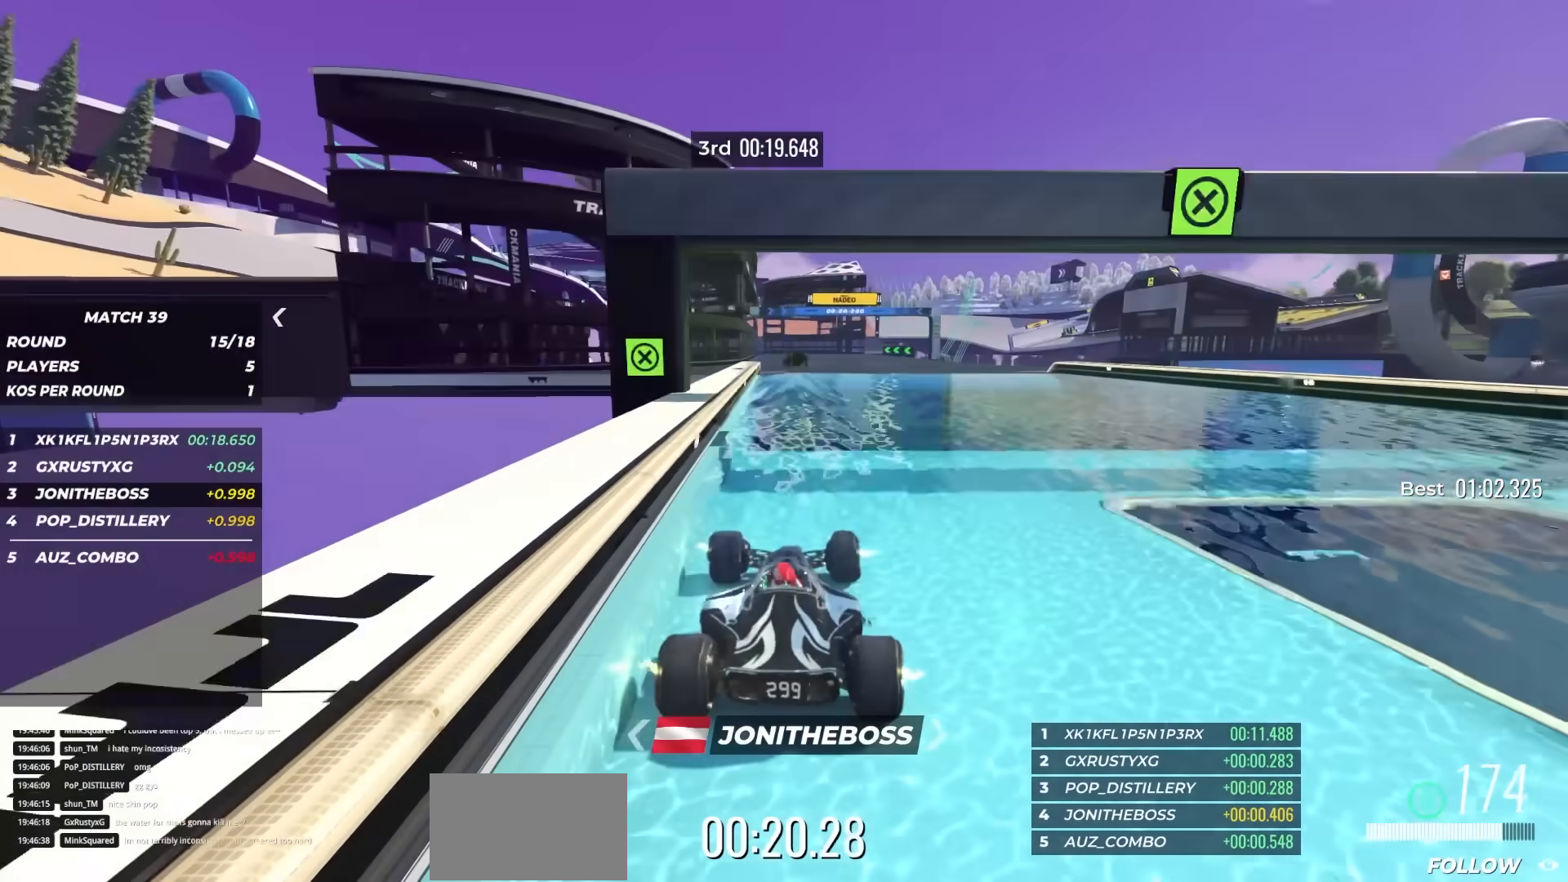
{"keys": ["right", "up"], "events": [[33, "left", "down"], [200, "left", "up"], [467, "right", "down"]]}
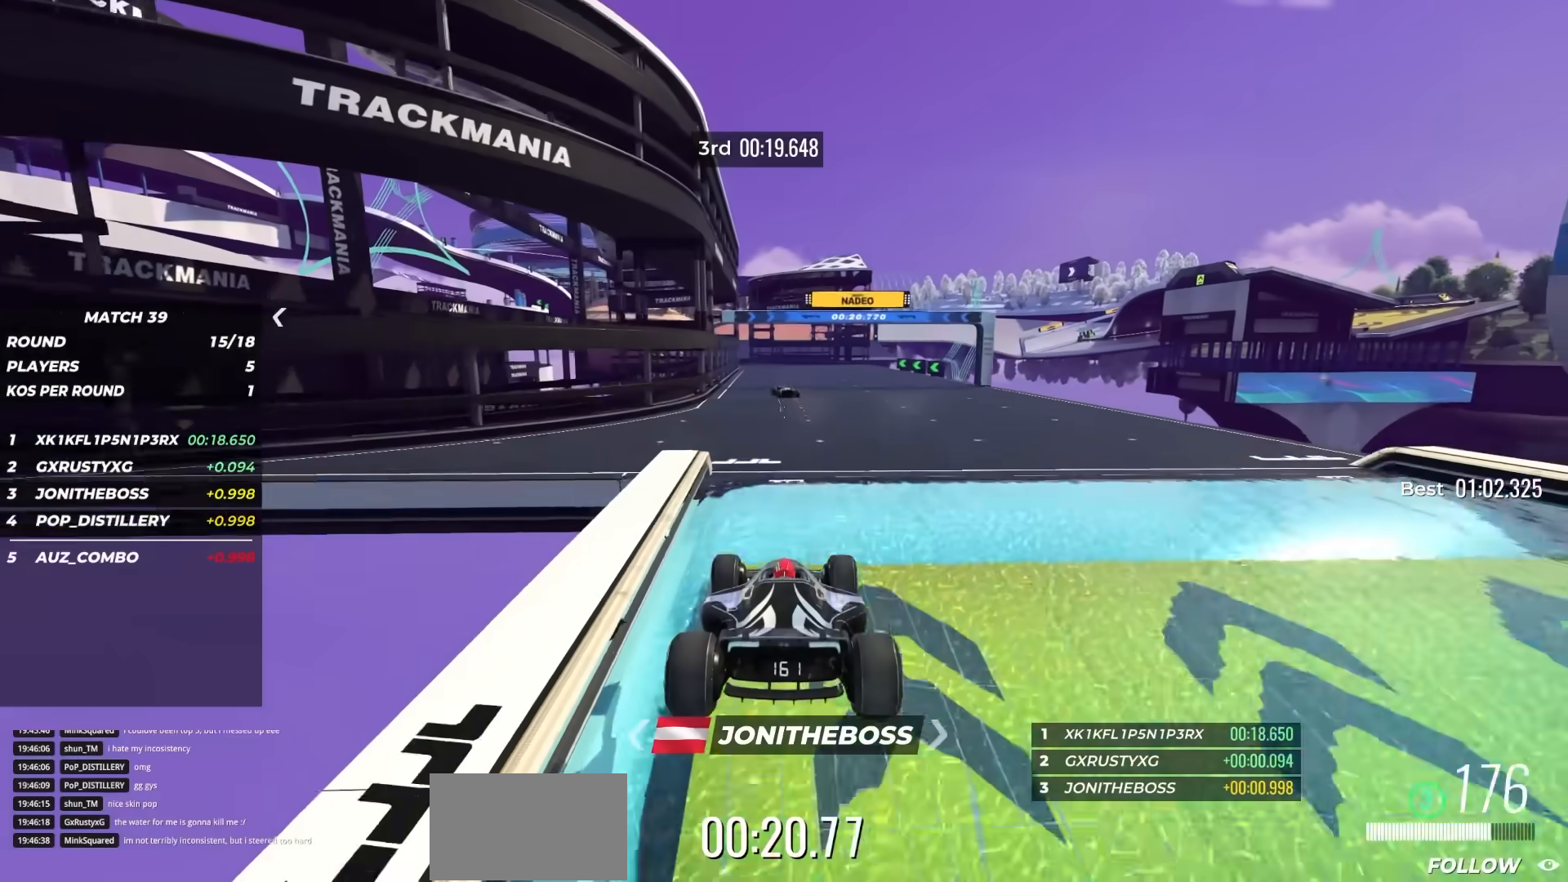
{"keys": ["left", "up"], "events": [[83, "right", "up"], [417, "left", "down"]]}
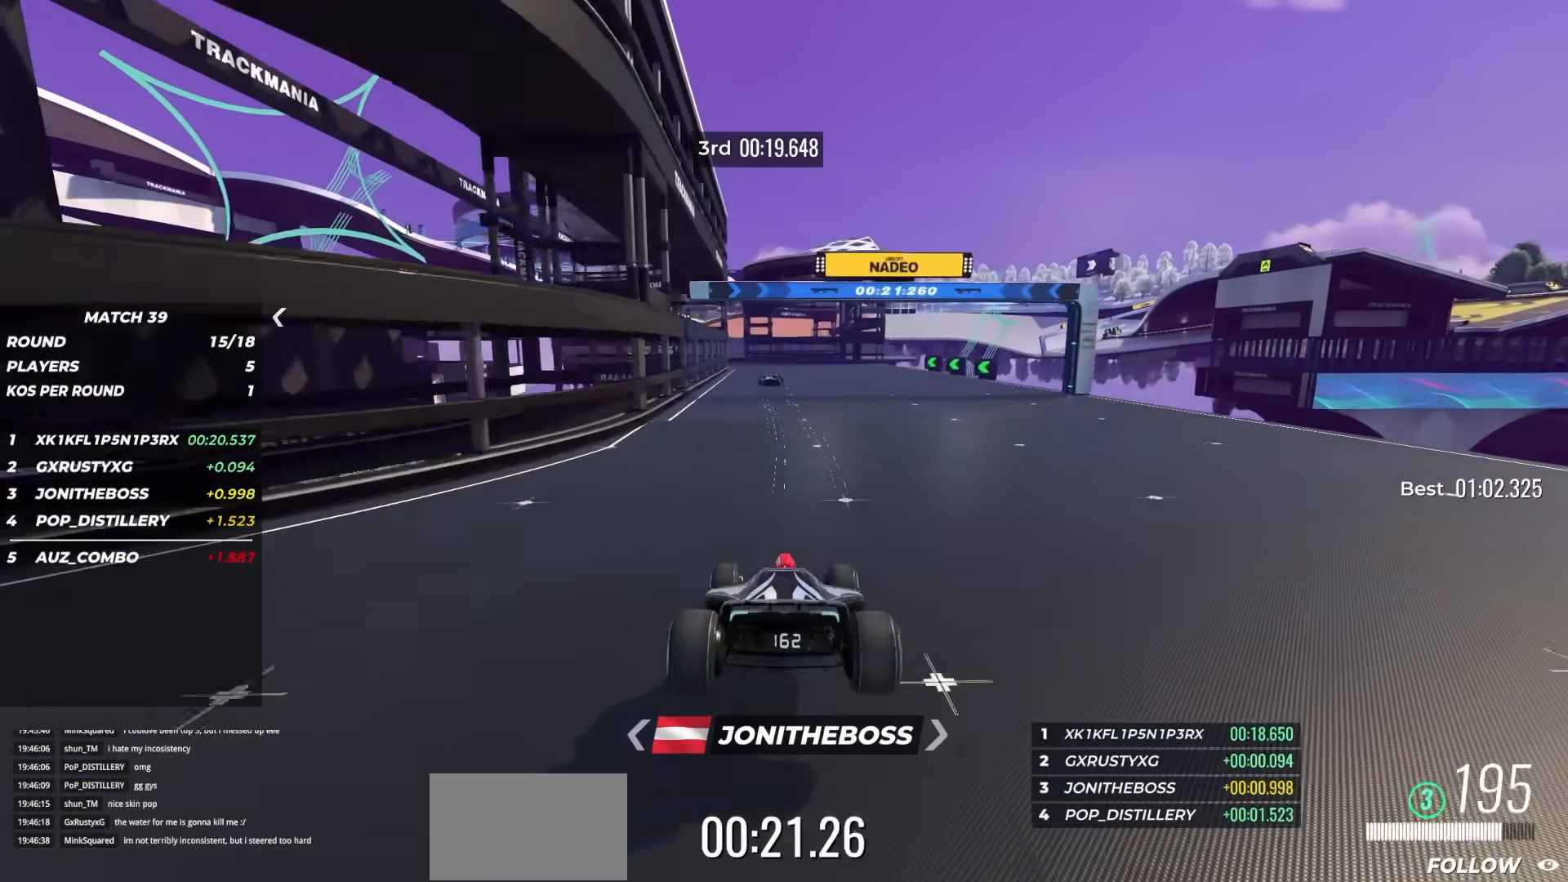
{"keys": ["up"], "events": [[17, "left", "up"], [350, "left", "down"], [483, "left", "up"]]}